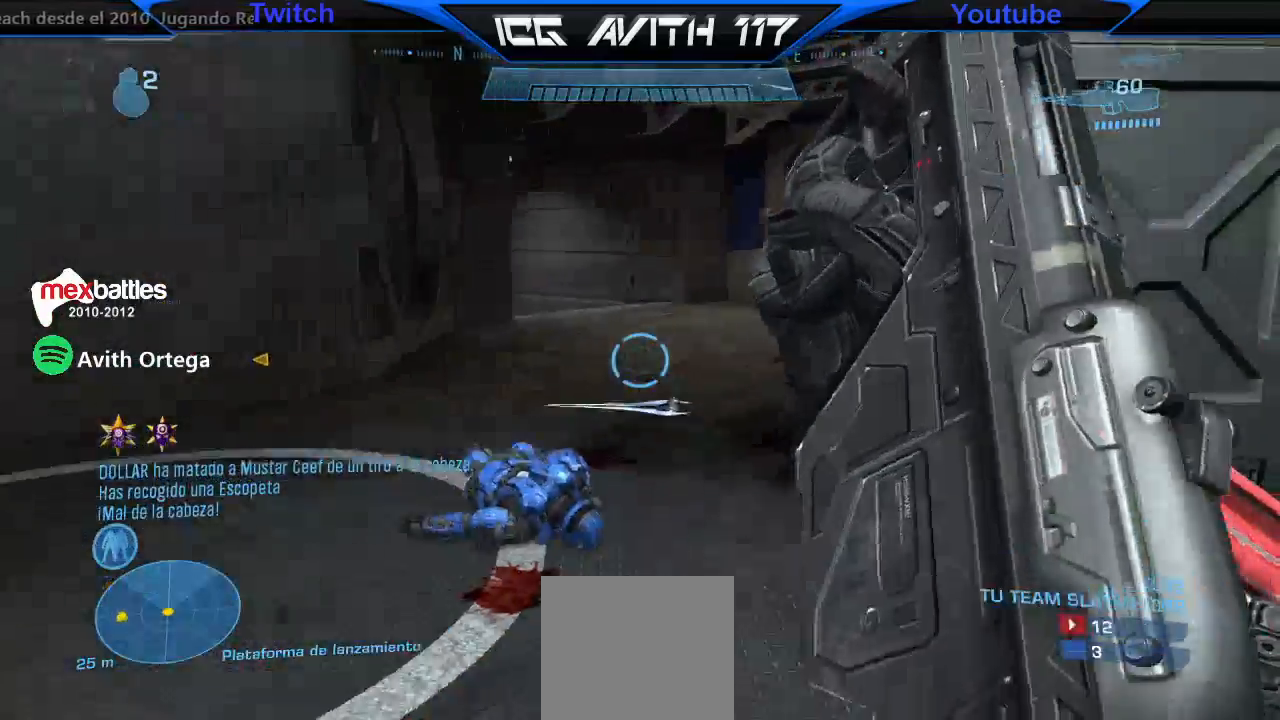
Gameplay with a controller (Xbox layout); each line is a JSON object with the inputs held at the frame after it (dt_ms = milliseconds from this image to that frame). "events" lists button and stick changes between this image and that frame as [ms after this image, input, new state], when the widget could be followed in between.
{"dt_ms": 500, "buttons": [], "left_stick": "center", "right_stick": "center", "events": [[100, "left_stick", "up-left"], [100, "right_stick", "left"], [200, "R1", "down"], [200, "right_stick", "center"], [267, "left_stick", "center"], [333, "R1", "up"]]}
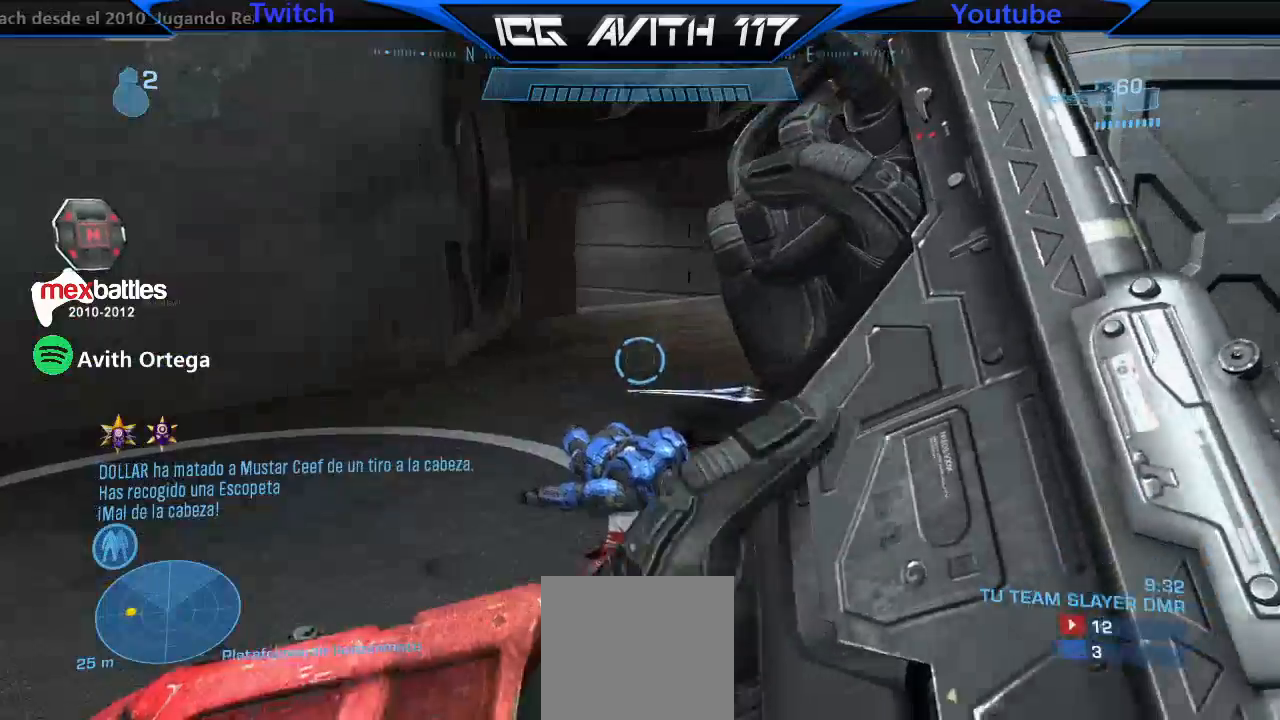
{"dt_ms": 500, "buttons": [], "left_stick": "center", "right_stick": "up-left", "events": [[167, "left_stick", "left"], [167, "right_stick", "up-right"], [233, "left_stick", "up-left"], [500, "left_stick", "center"], [500, "right_stick", "up-left"]]}
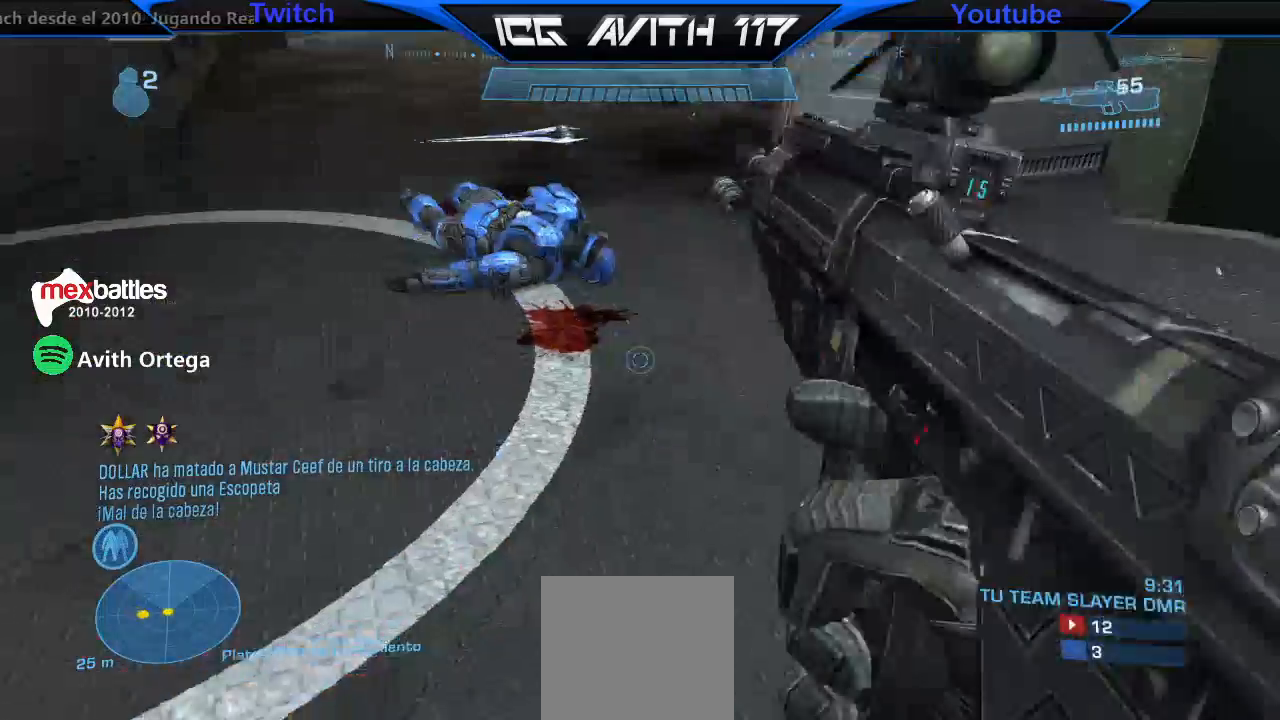
{"dt_ms": 500, "buttons": ["L1"], "left_stick": "up", "right_stick": "down", "events": [[67, "right_stick", "center"], [133, "right_stick", "down"], [200, "left_stick", "up"], [300, "right_stick", "down-right"], [433, "L1", "down"], [467, "right_stick", "down"]]}
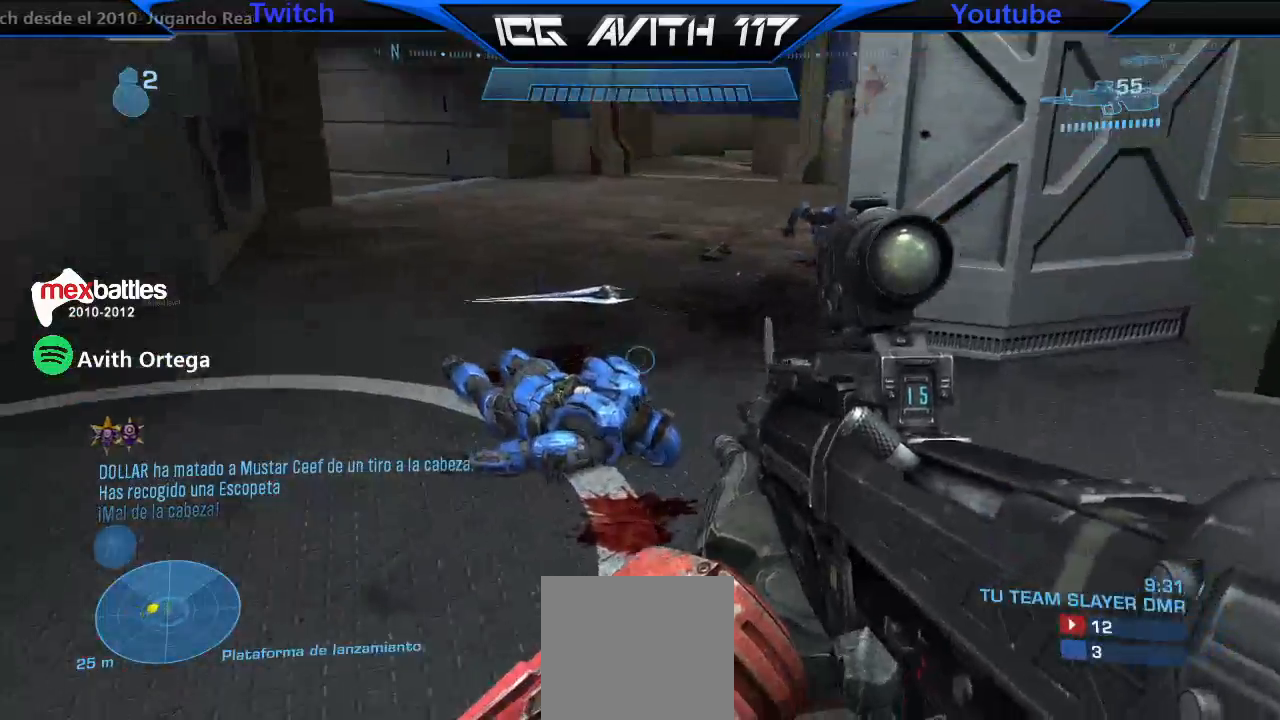
{"dt_ms": 500, "buttons": [], "left_stick": "center", "right_stick": "center", "events": [[33, "L1", "up"], [67, "left_stick", "center"], [67, "right_stick", "center"], [167, "left_stick", "down"], [233, "Y", "down"], [300, "Y", "up"], [500, "left_stick", "center"]]}
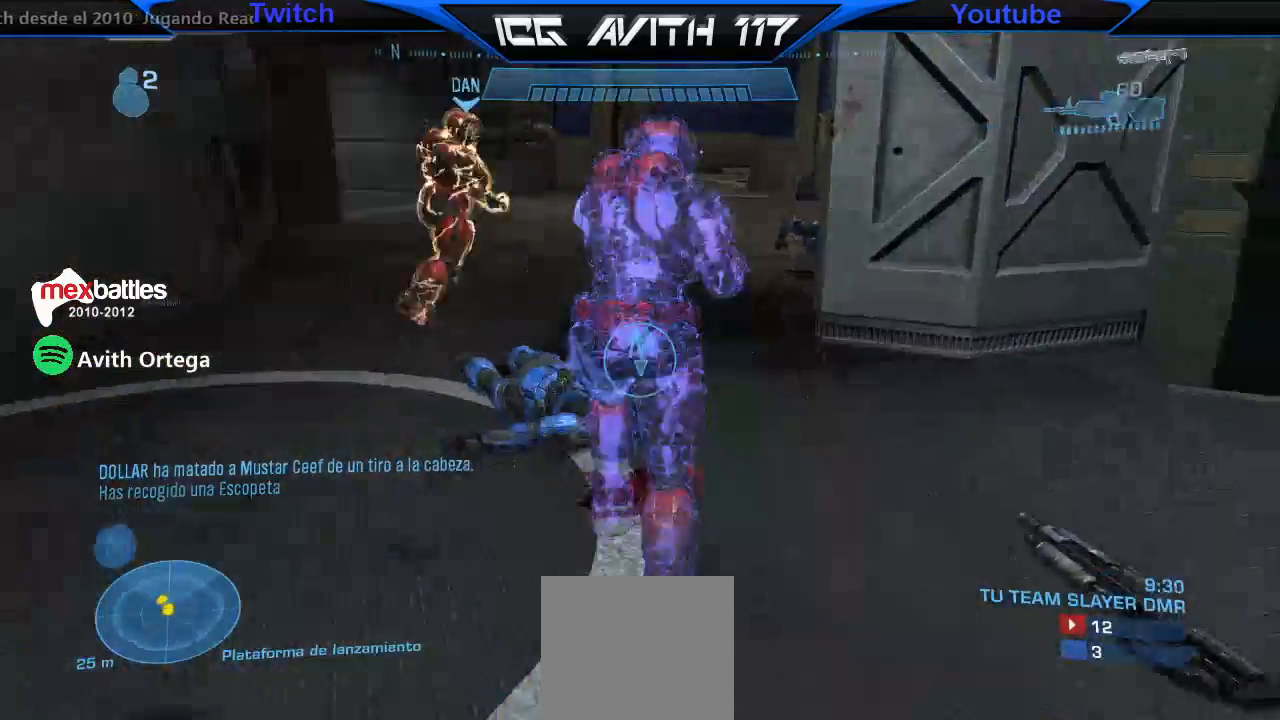
{"dt_ms": 500, "buttons": [], "left_stick": "center", "right_stick": "center", "events": [[100, "right_stick", "right"], [333, "right_stick", "center"]]}
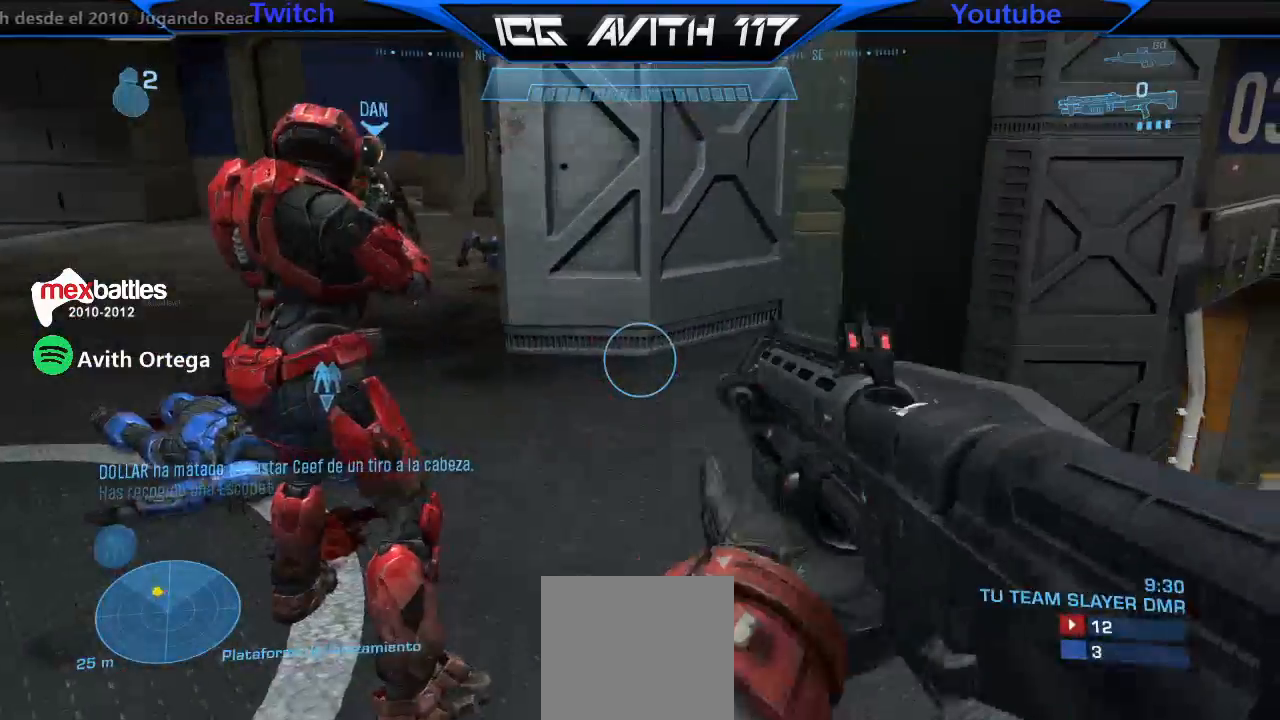
{"dt_ms": 500, "buttons": [], "left_stick": "up-left", "right_stick": "right", "events": [[67, "left_stick", "up-left"], [233, "right_stick", "right"]]}
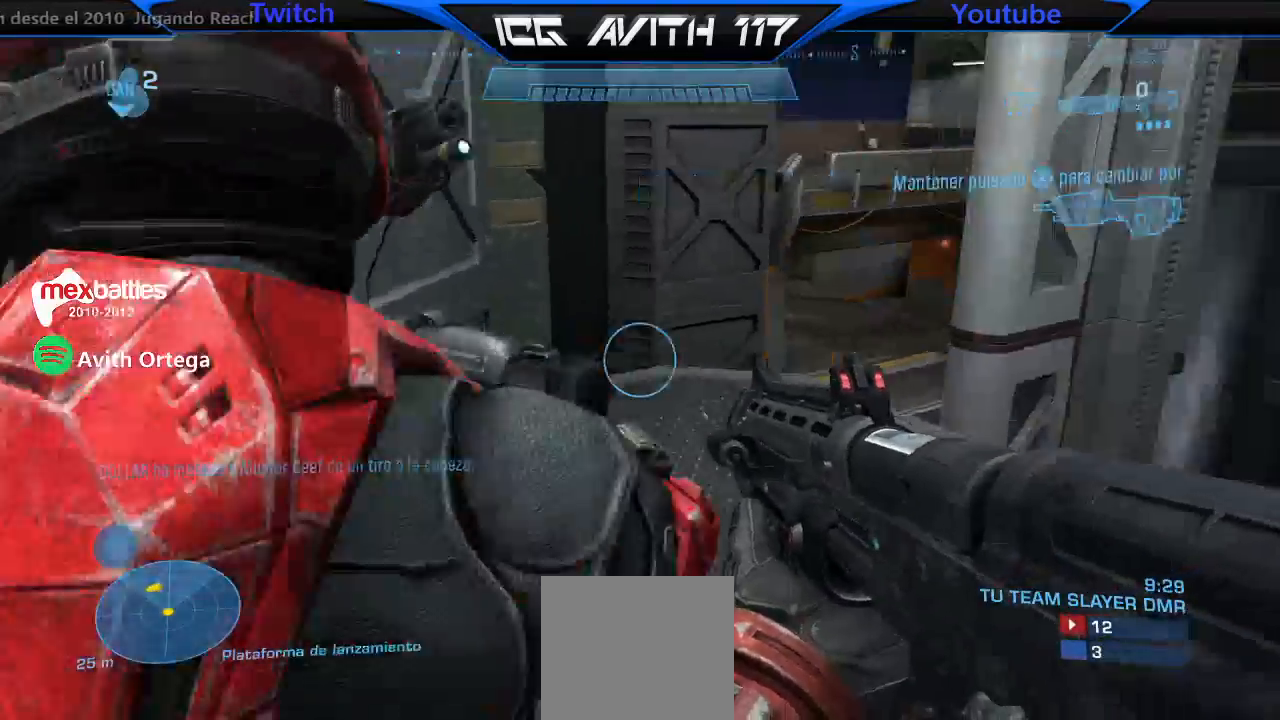
{"dt_ms": 500, "buttons": [], "left_stick": "center", "right_stick": "right", "events": [[33, "left_stick", "left"], [167, "right_stick", "down-right"], [333, "left_stick", "center"], [400, "right_stick", "right"]]}
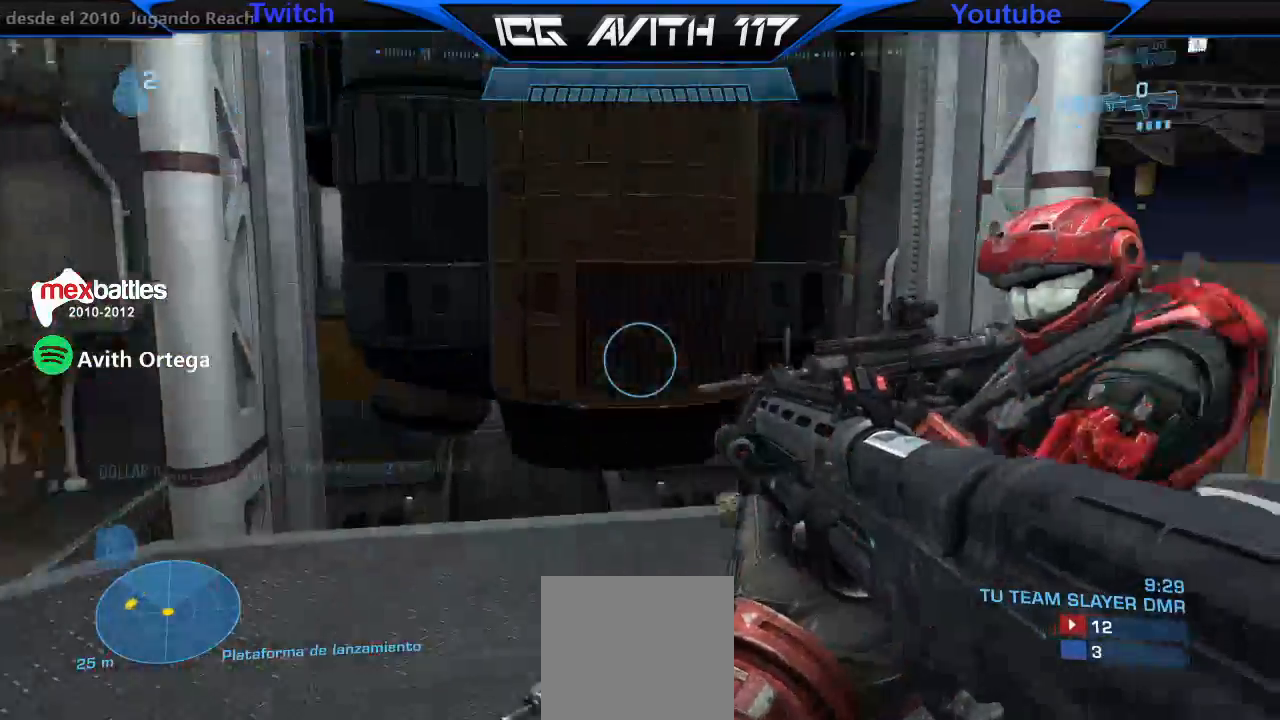
{"dt_ms": 500, "buttons": [], "left_stick": "down", "right_stick": "left", "events": [[33, "left_stick", "up-right"], [200, "R1", "down"], [300, "R1", "up"], [333, "right_stick", "center"], [367, "left_stick", "down-right"], [400, "right_stick", "left"], [433, "left_stick", "down"]]}
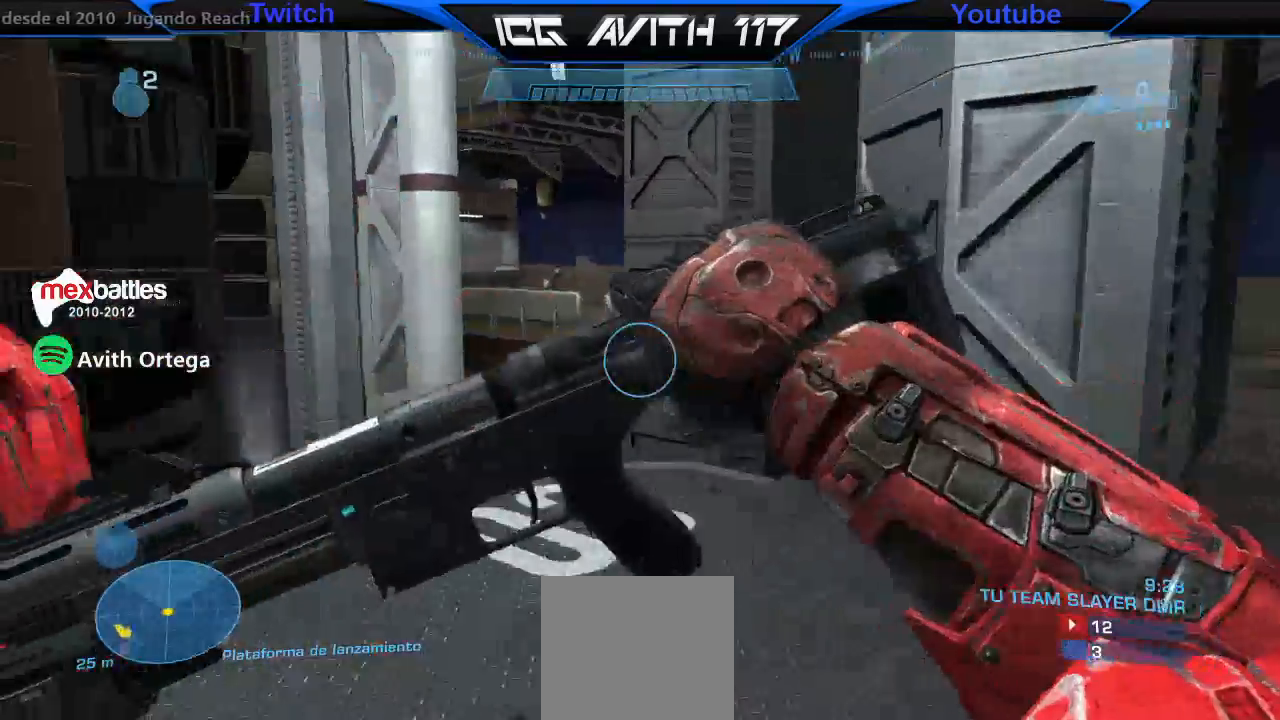
{"dt_ms": 500, "buttons": [], "left_stick": "right", "right_stick": "center", "events": [[33, "R2", "down"], [100, "R2", "up"], [167, "right_stick", "center"], [233, "left_stick", "down-right"], [333, "left_stick", "right"]]}
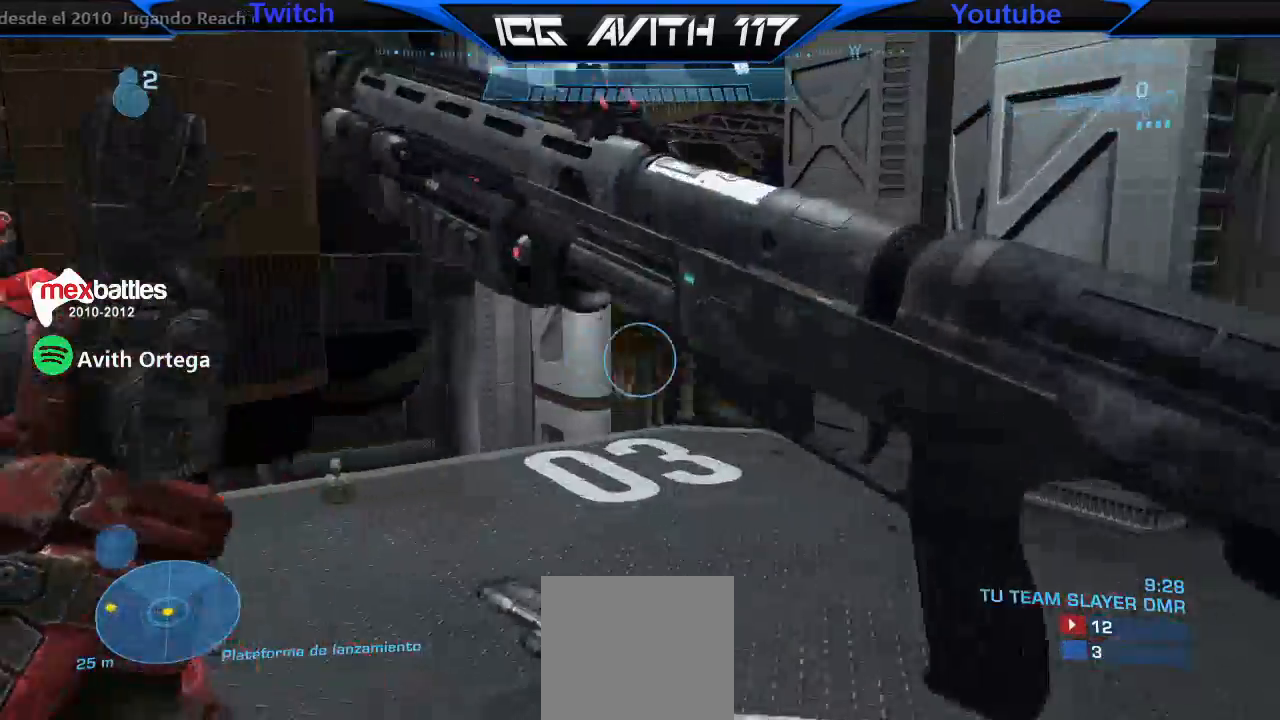
{"dt_ms": 500, "buttons": [], "left_stick": "right", "right_stick": "center", "events": [[100, "right_stick", "left"], [467, "right_stick", "center"]]}
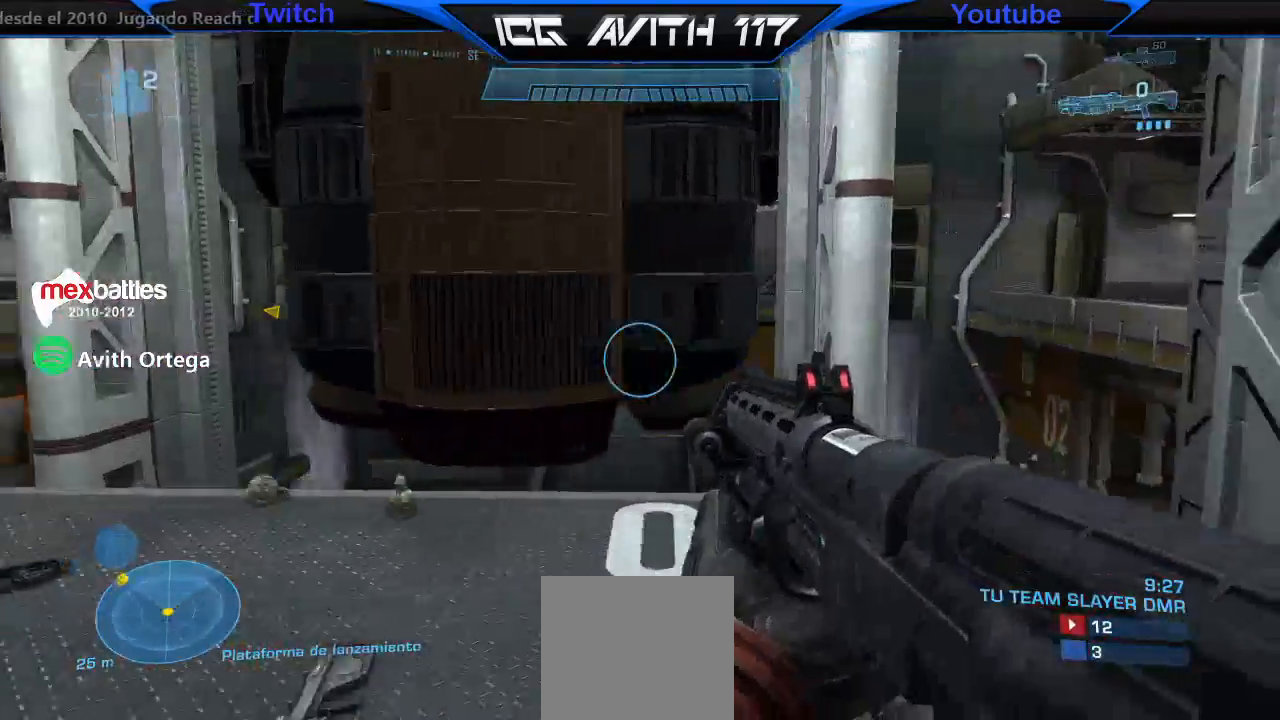
{"dt_ms": 500, "buttons": [], "left_stick": "up-right", "right_stick": "center", "events": [[33, "right_stick", "left"], [100, "left_stick", "left"], [400, "left_stick", "center"], [400, "right_stick", "center"], [467, "left_stick", "up-right"]]}
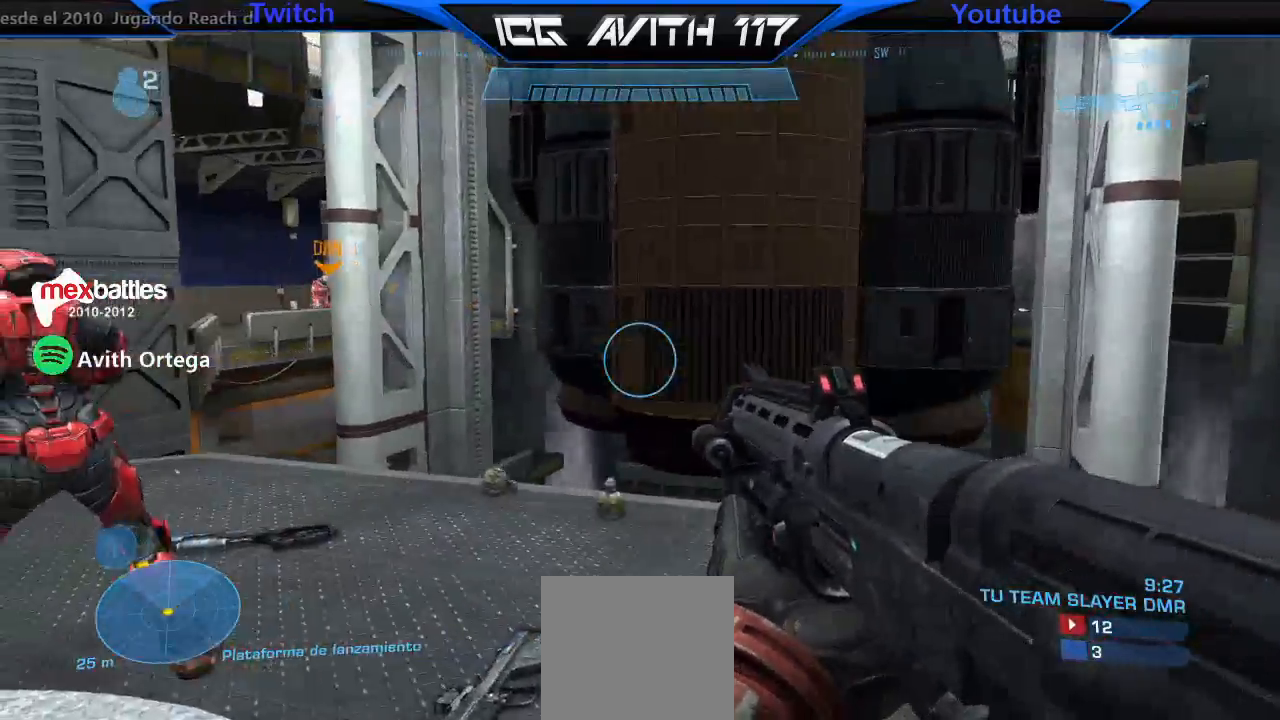
{"dt_ms": 500, "buttons": [], "left_stick": "up", "right_stick": "right", "events": [[67, "left_stick", "up"], [133, "Y", "down"], [200, "Y", "up"], [333, "right_stick", "right"]]}
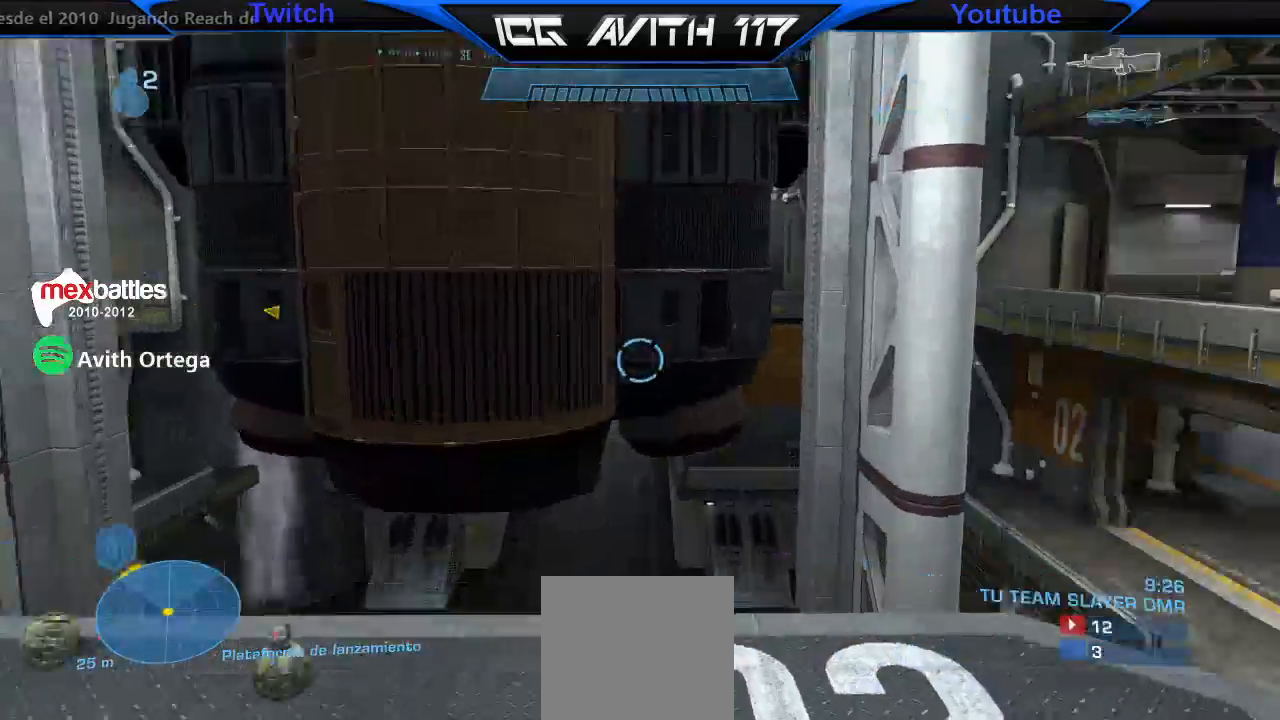
{"dt_ms": 1000, "buttons": [], "left_stick": "up", "right_stick": "right"}
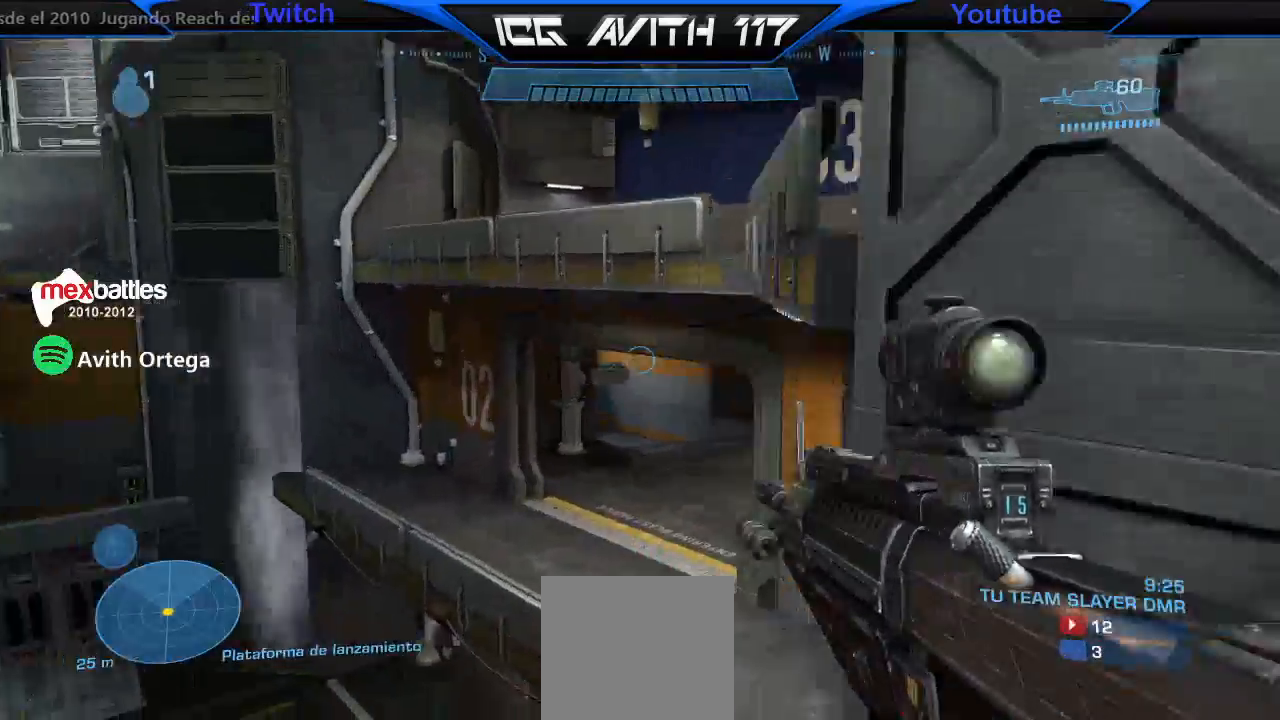
{"dt_ms": 500, "buttons": [], "left_stick": "up", "right_stick": "down", "events": [[100, "right_stick", "down-right"], [267, "right_stick", "left"], [433, "right_stick", "down"]]}
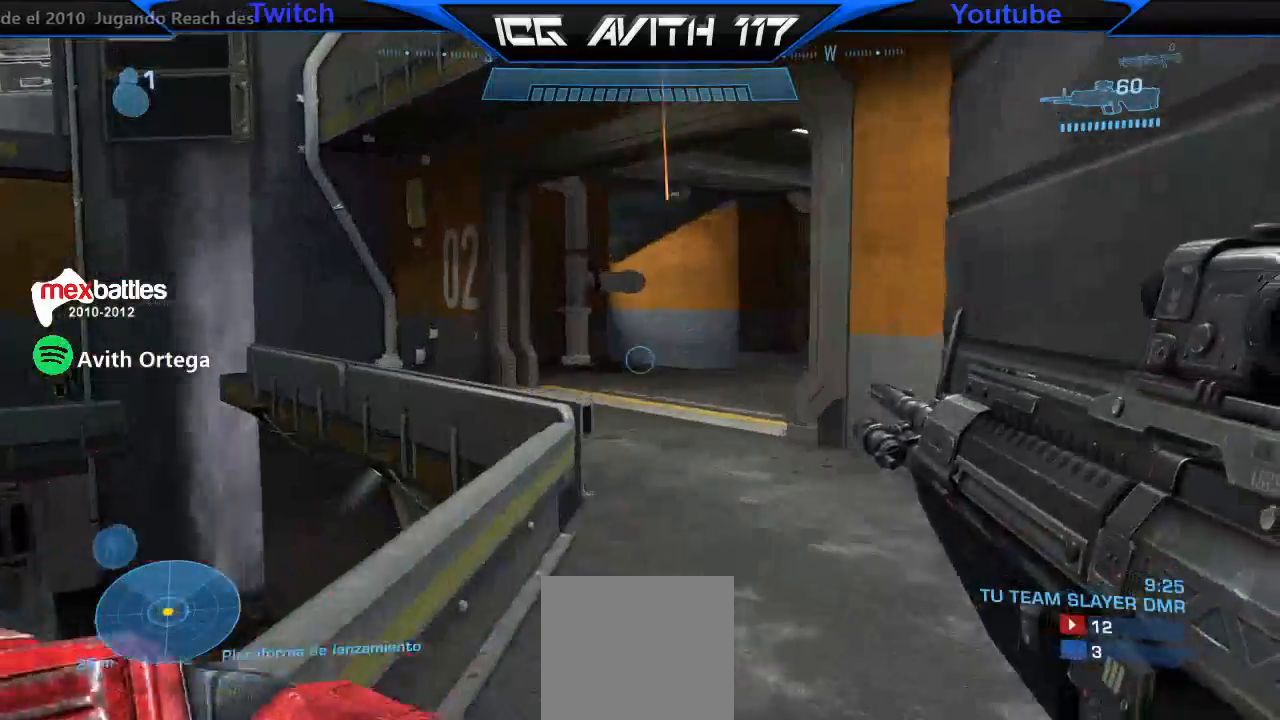
{"dt_ms": 500, "buttons": [], "left_stick": "up", "right_stick": "down", "events": []}
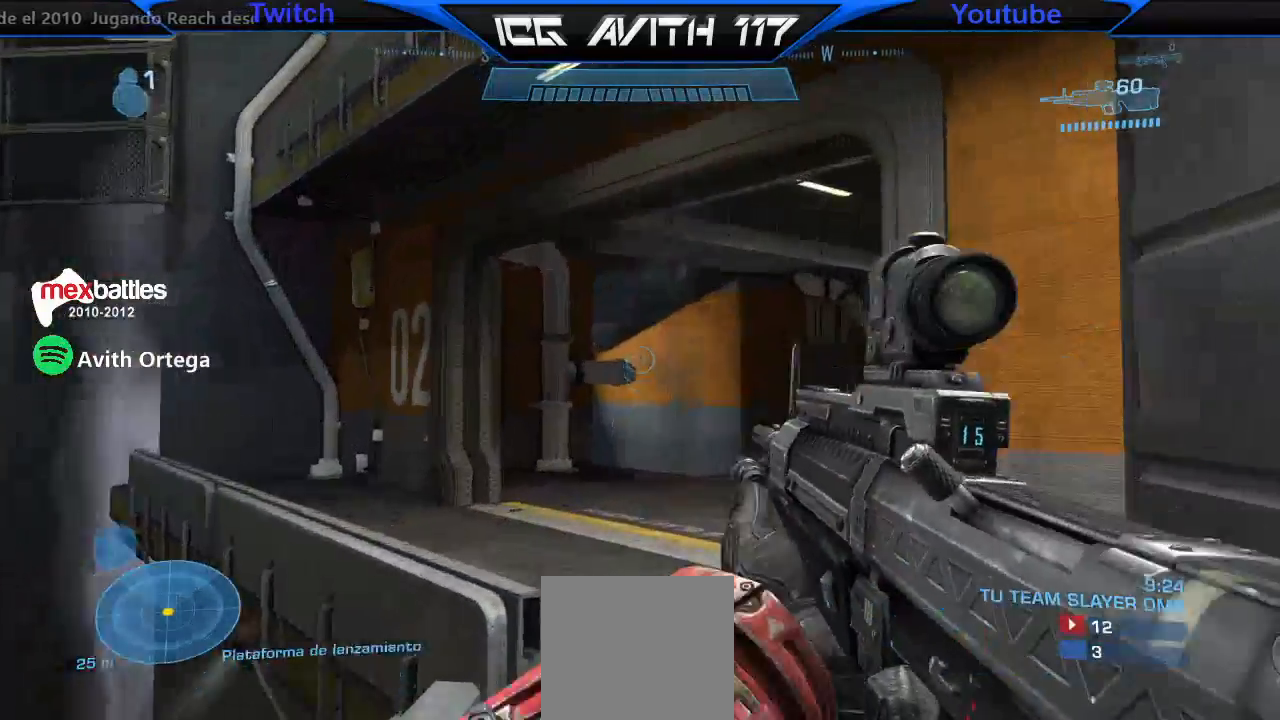
{"dt_ms": 500, "buttons": [], "left_stick": "up", "right_stick": "up", "events": [[200, "L2", "down"], [300, "right_stick", "center"], [333, "L2", "up"], [400, "right_stick", "up"]]}
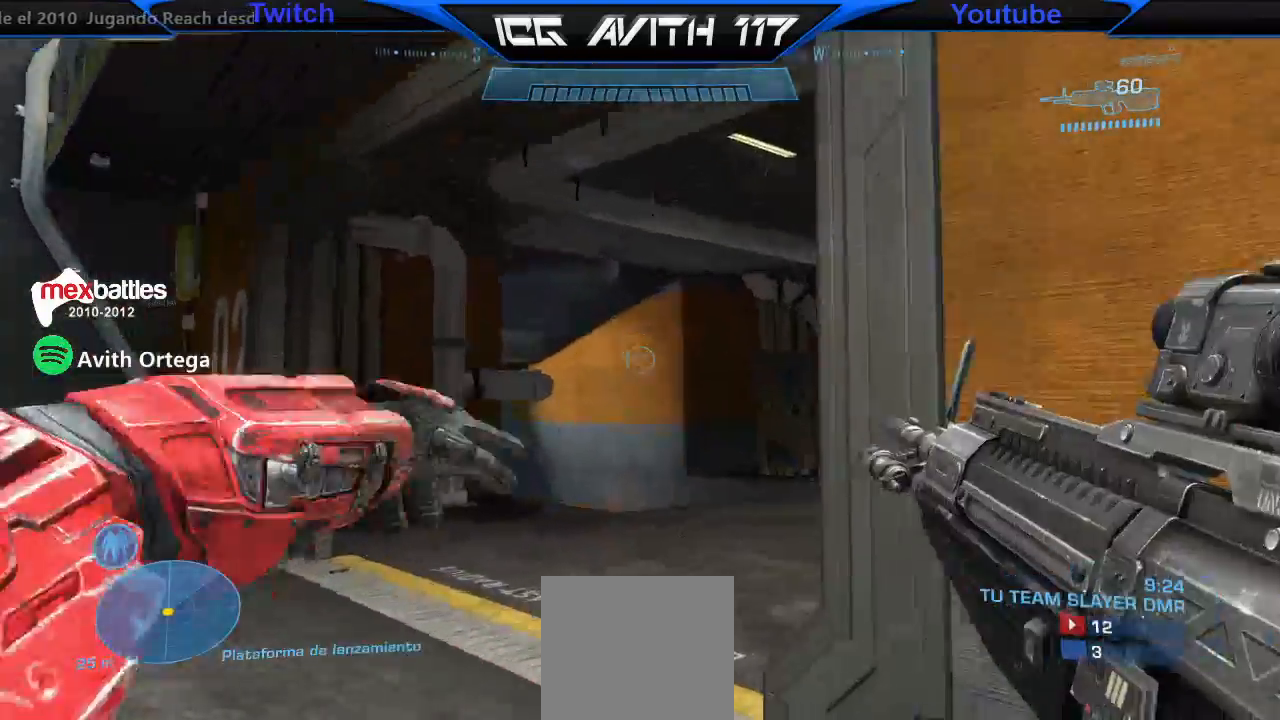
{"dt_ms": 500, "buttons": [], "left_stick": "up", "right_stick": "right", "events": [[33, "right_stick", "up-left"], [300, "right_stick", "center"], [467, "right_stick", "right"]]}
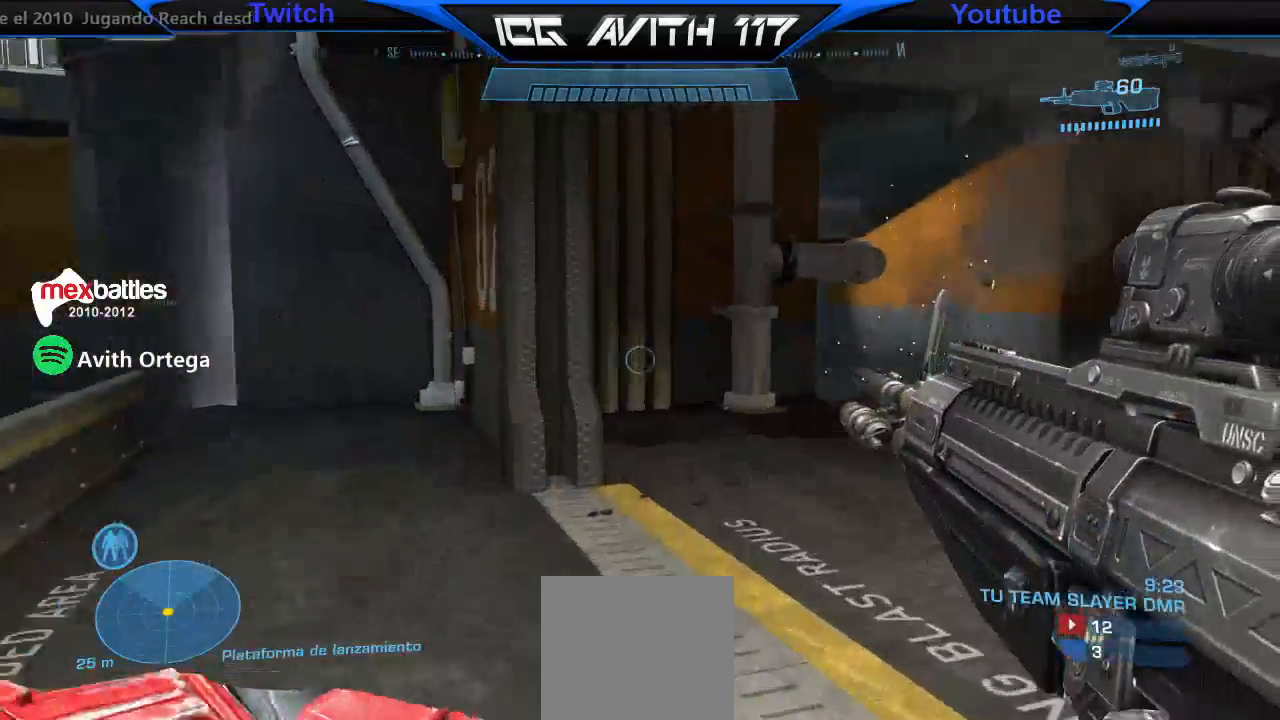
{"dt_ms": 500, "buttons": [], "left_stick": "up-right", "right_stick": "left", "events": [[133, "right_stick", "center"], [267, "right_stick", "right"], [400, "L1", "down"], [400, "right_stick", "left"], [467, "L1", "up"], [500, "left_stick", "up-right"]]}
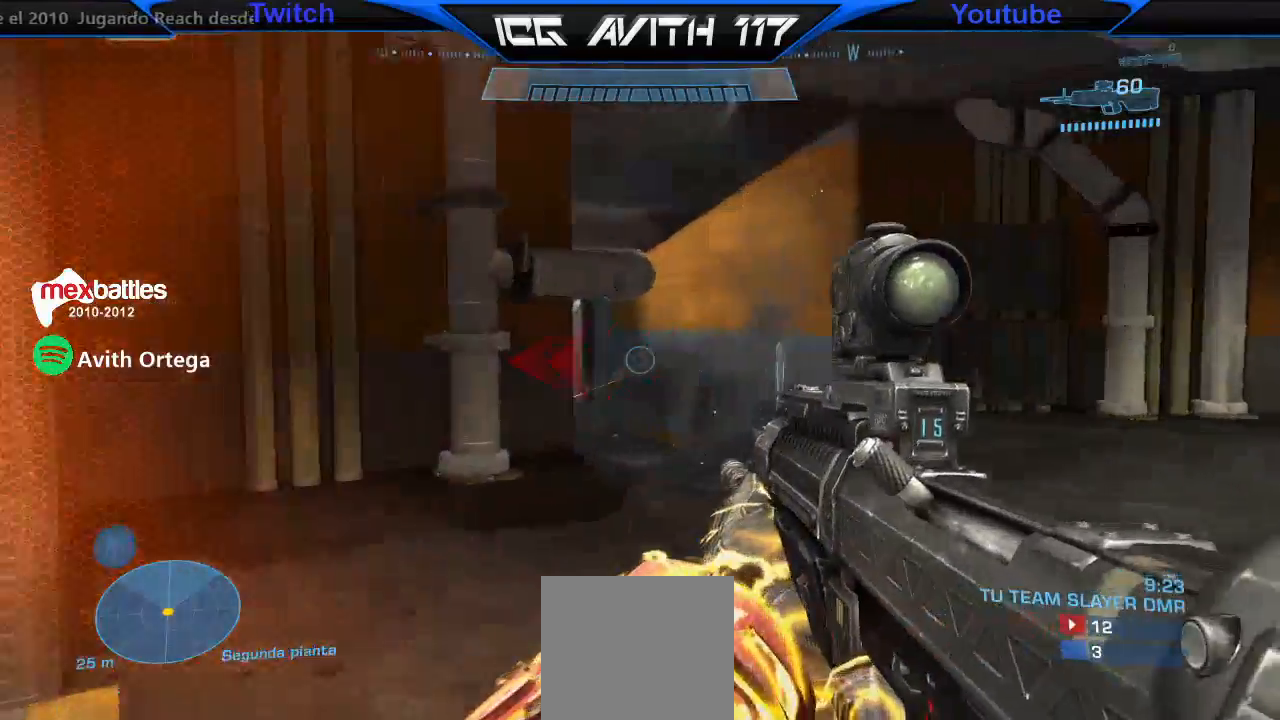
{"dt_ms": 500, "buttons": [], "left_stick": "up", "right_stick": "left", "events": [[33, "right_stick", "center"], [133, "left_stick", "up"], [133, "right_stick", "left"]]}
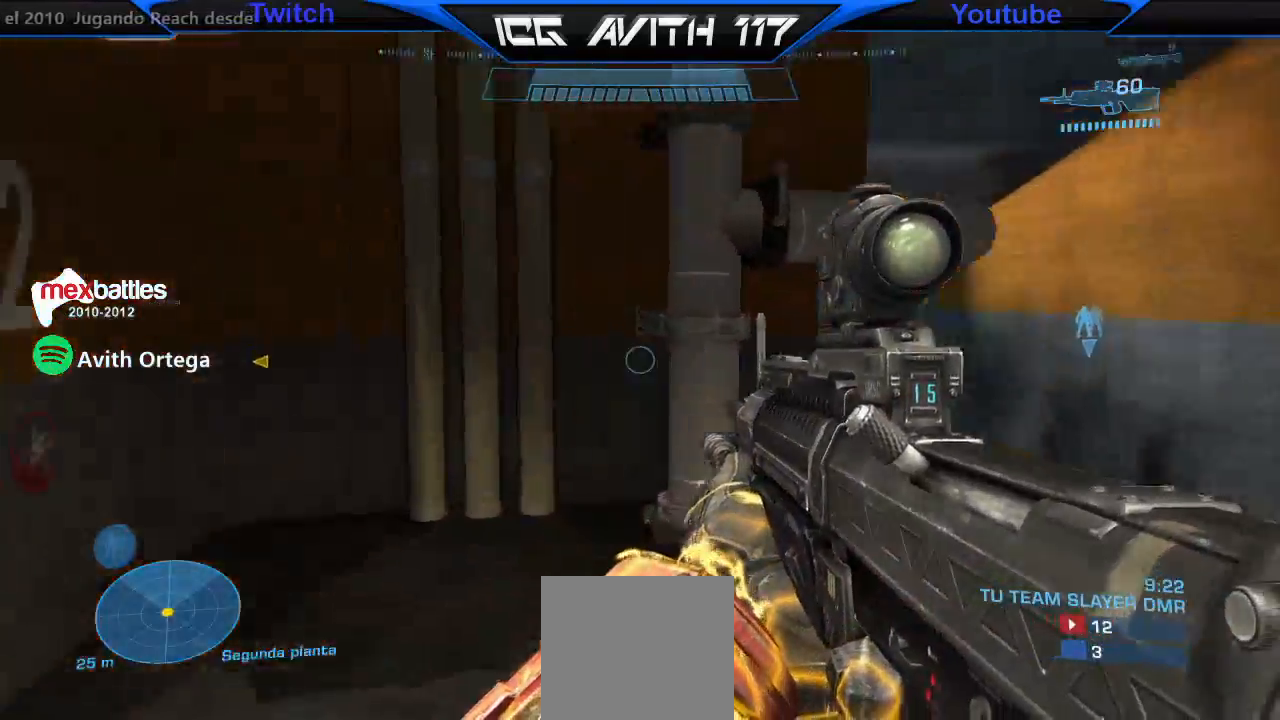
{"dt_ms": 500, "buttons": [], "left_stick": "left", "right_stick": "left", "events": [[300, "left_stick", "left"]]}
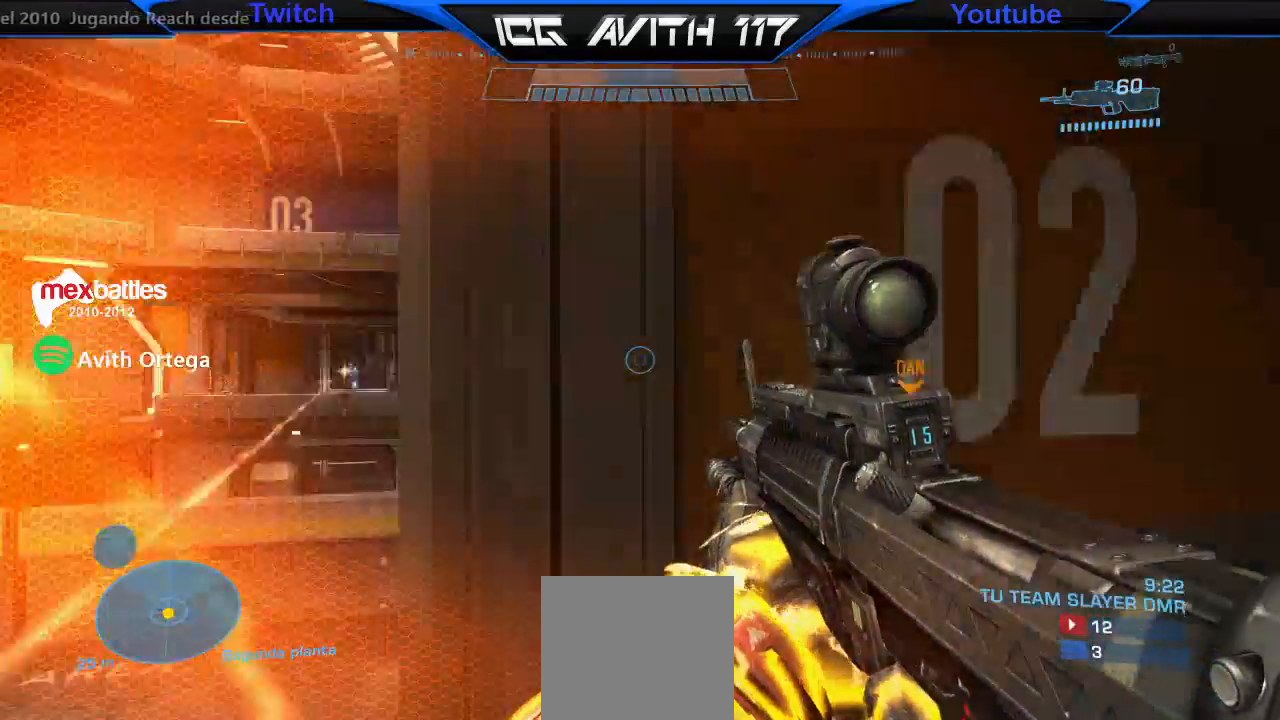
{"dt_ms": 500, "buttons": ["R2"], "left_stick": "down-right", "right_stick": "center", "events": [[67, "right_stick", "center"], [300, "right_stick", "up-left"], [400, "left_stick", "down-right"], [400, "right_stick", "left"], [433, "R2", "down"], [500, "right_stick", "center"]]}
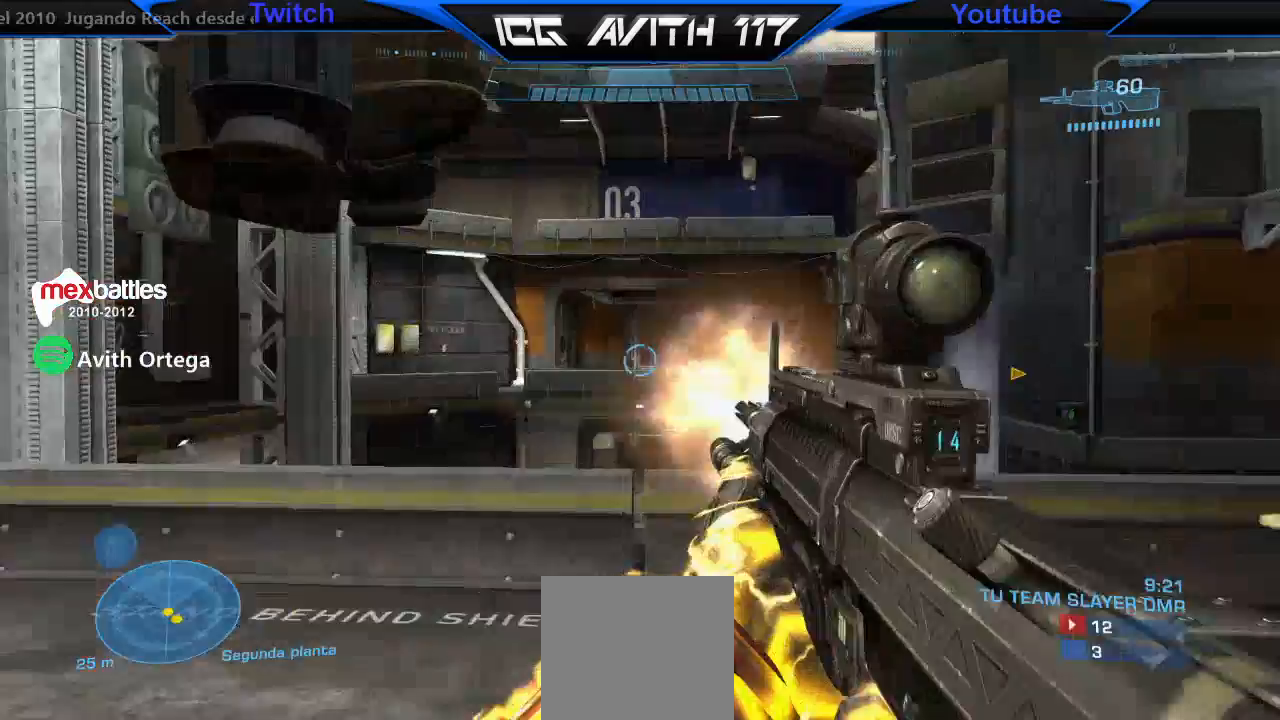
{"dt_ms": 500, "buttons": [], "left_stick": "left", "right_stick": "center", "events": [[33, "R2", "up"], [100, "R3", "down"], [200, "R3", "up"], [200, "right_stick", "down"], [300, "R2", "down"], [300, "right_stick", "right"], [367, "R2", "up"], [433, "left_stick", "left"], [433, "right_stick", "center"]]}
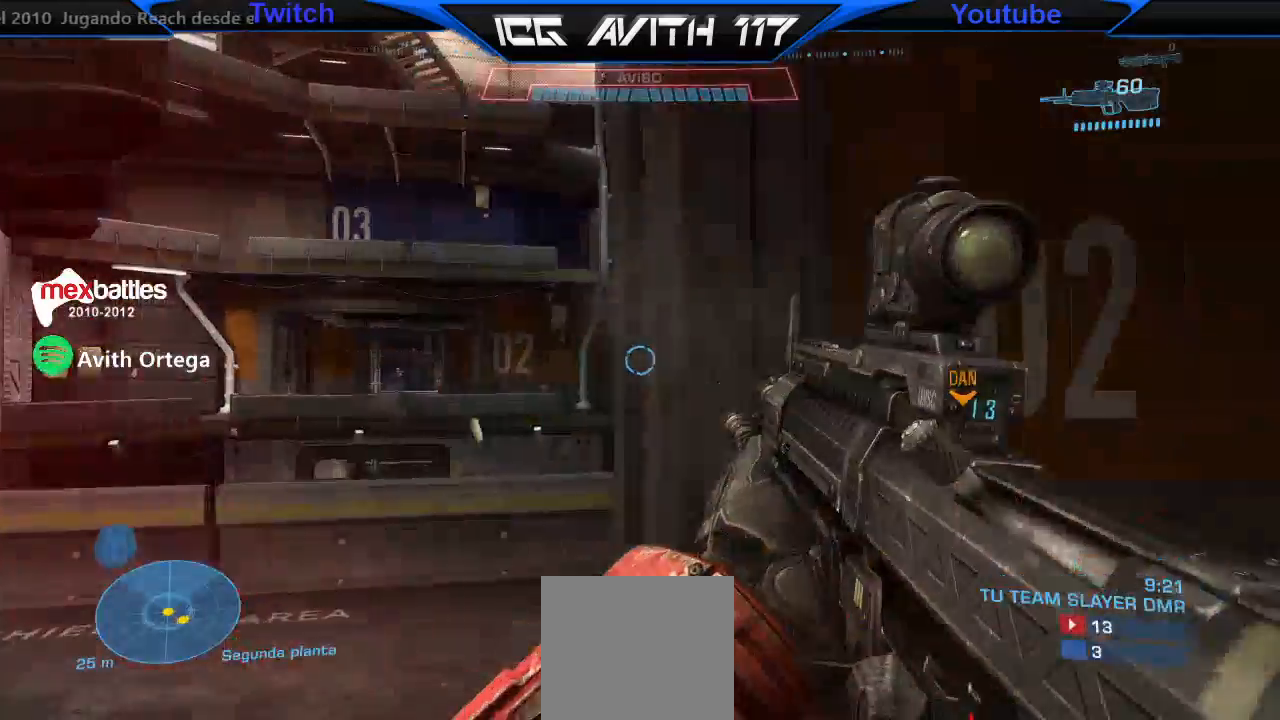
{"dt_ms": 500, "buttons": [], "left_stick": "down-right", "right_stick": "right", "events": [[67, "right_stick", "up-left"], [100, "left_stick", "right"], [167, "R2", "down"], [167, "right_stick", "left"], [333, "R2", "up"], [333, "right_stick", "right"], [433, "left_stick", "down-right"]]}
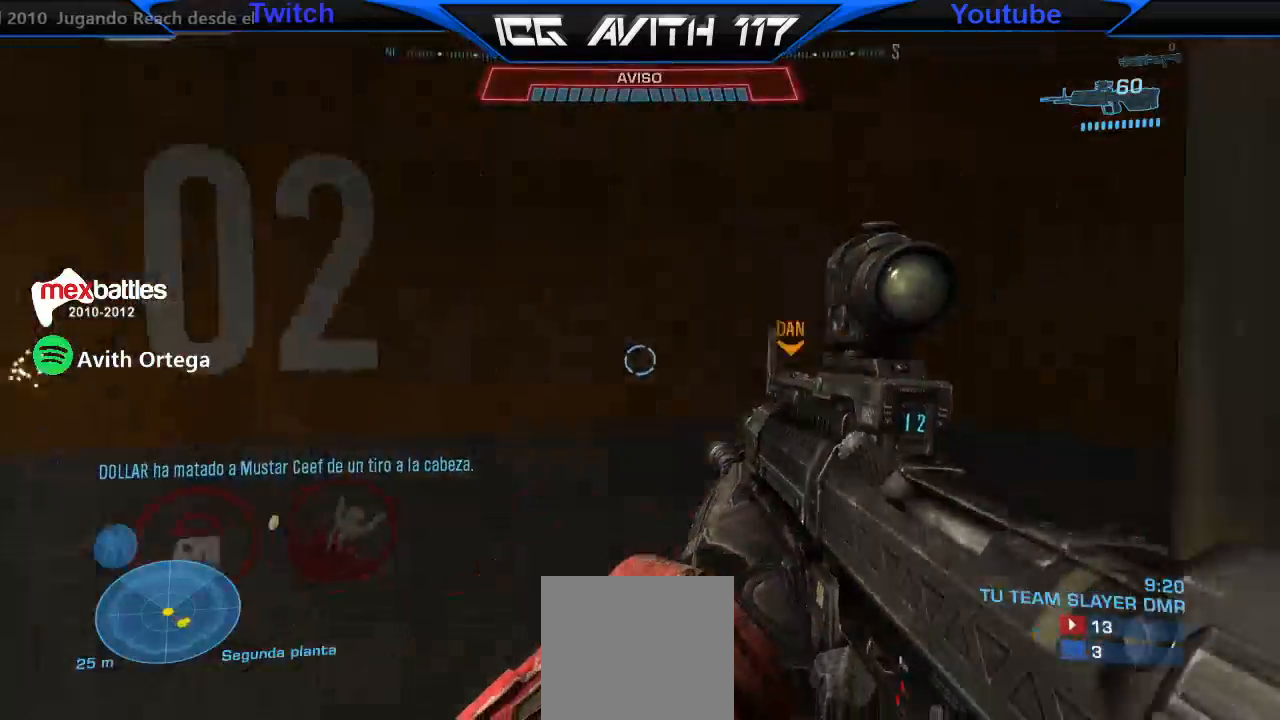
{"dt_ms": 500, "buttons": [], "left_stick": "right", "right_stick": "center", "events": [[300, "left_stick", "right"], [433, "right_stick", "center"]]}
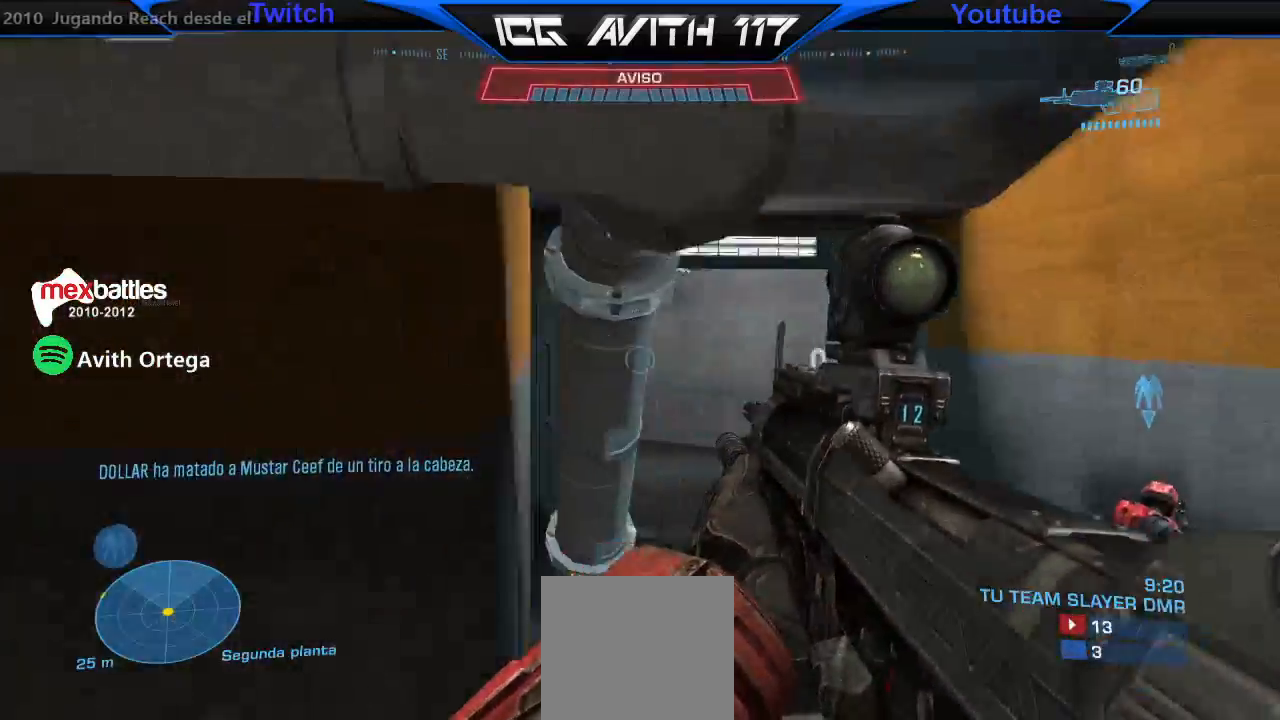
{"dt_ms": 500, "buttons": [], "left_stick": "up-right", "right_stick": "left", "events": [[267, "right_stick", "up-left"], [333, "right_stick", "left"], [500, "left_stick", "up-right"]]}
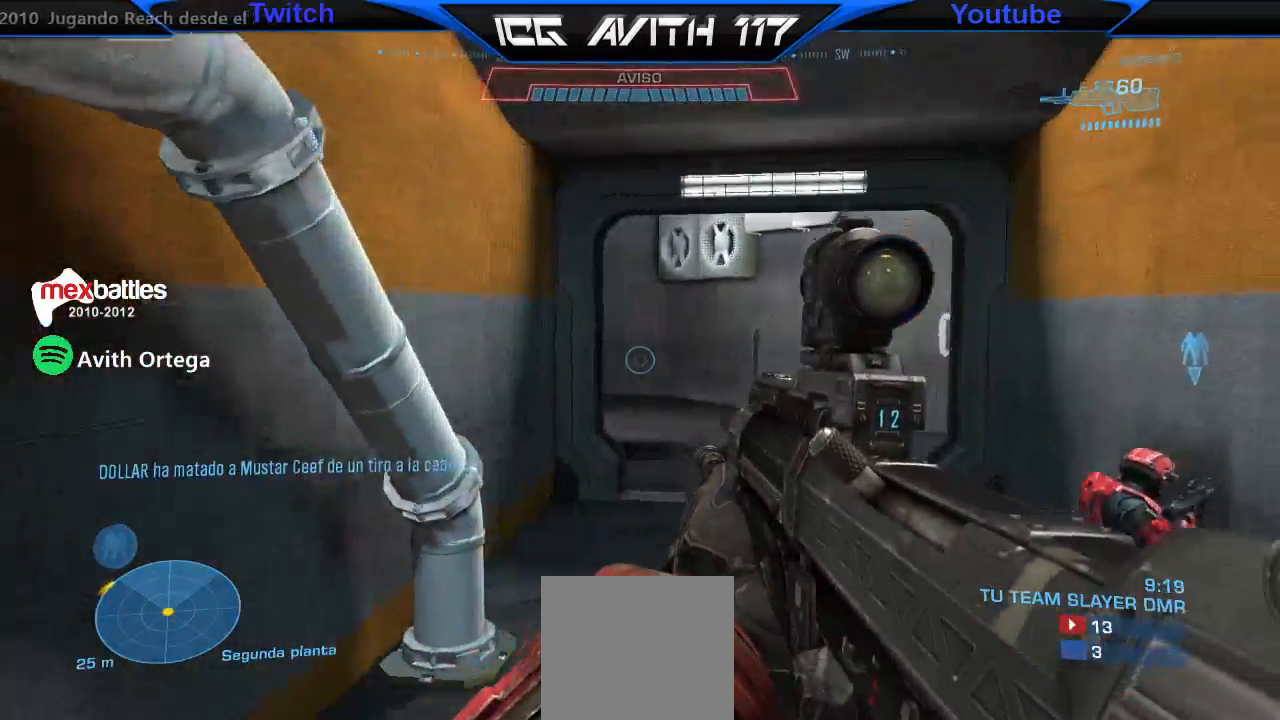
{"dt_ms": 500, "buttons": [], "left_stick": "up-right", "right_stick": "left", "events": [[33, "right_stick", "up"], [133, "right_stick", "center"], [233, "X", "down"], [300, "X", "up"], [333, "right_stick", "left"]]}
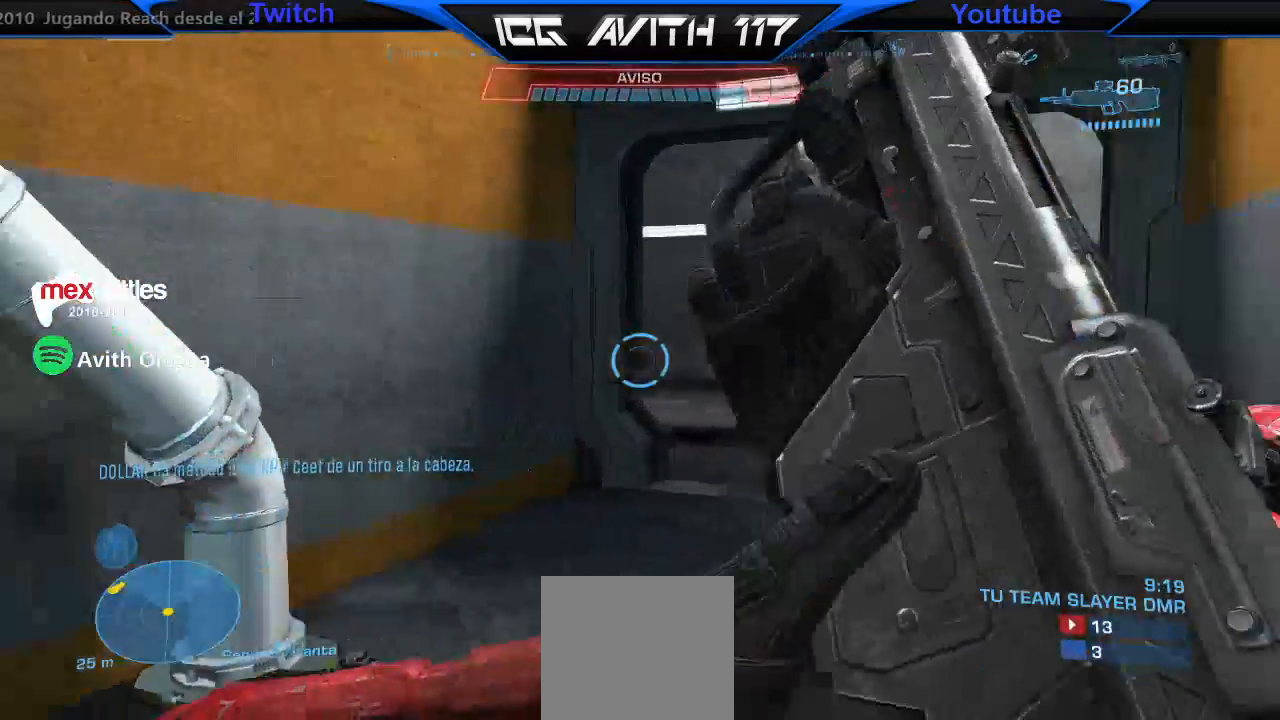
{"dt_ms": 500, "buttons": [], "left_stick": "up-right", "right_stick": "center", "events": [[33, "left_stick", "left"], [433, "left_stick", "up-right"], [433, "right_stick", "center"]]}
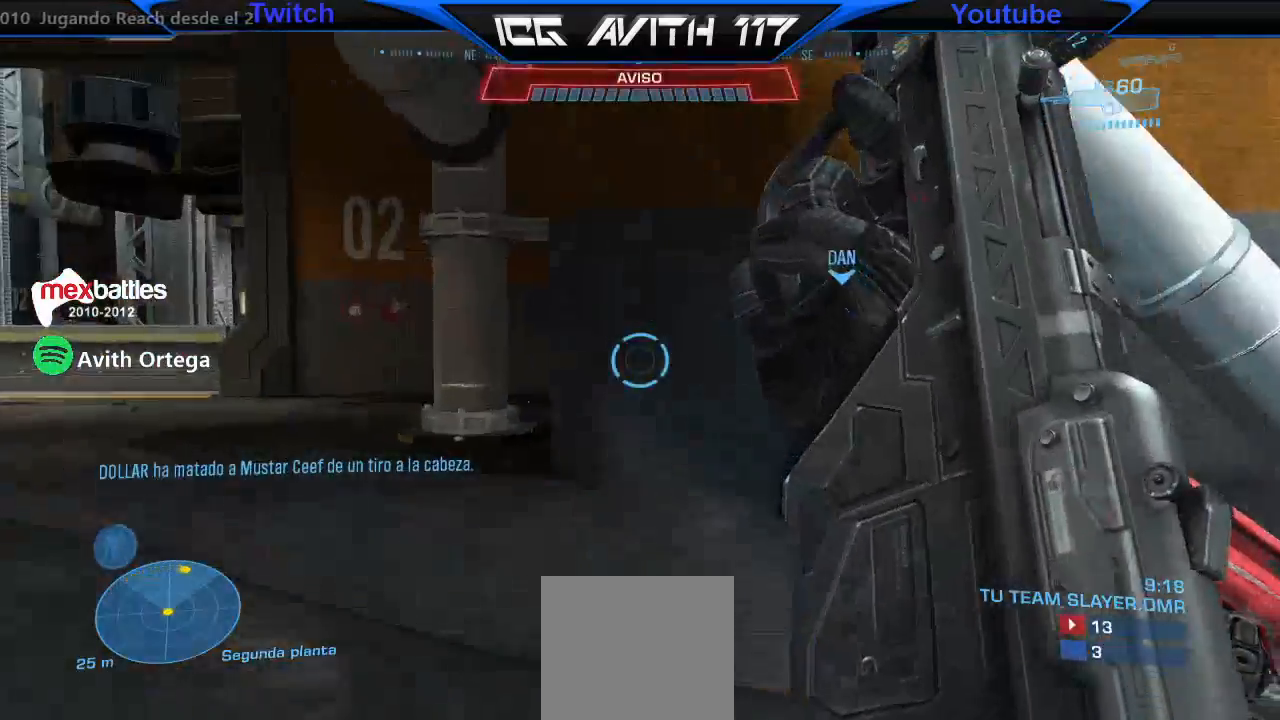
{"dt_ms": 500, "buttons": [], "left_stick": "up-left", "right_stick": "left", "events": [[67, "left_stick", "up-left"], [167, "left_stick", "left"], [167, "right_stick", "left"], [300, "right_stick", "center"], [333, "left_stick", "up-left"], [500, "right_stick", "left"]]}
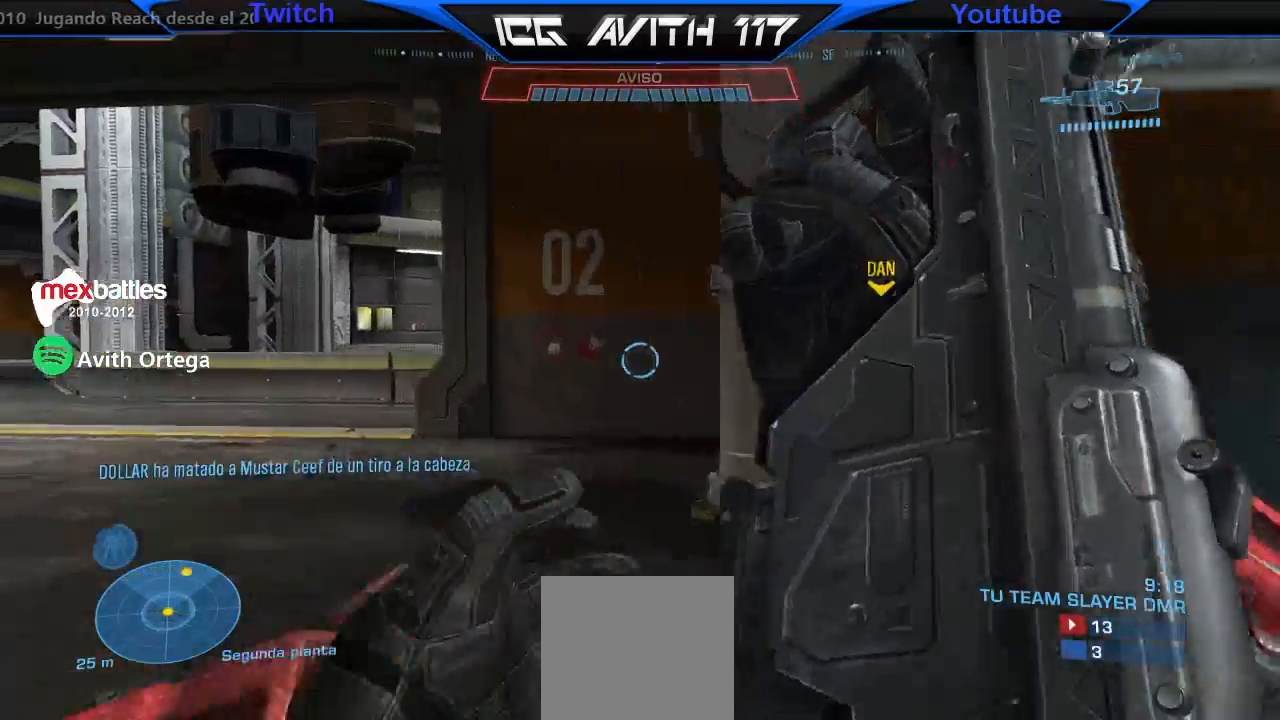
{"dt_ms": 500, "buttons": [], "left_stick": "up-left", "right_stick": "right", "events": [[67, "right_stick", "down-left"], [100, "left_stick", "right"], [167, "right_stick", "center"], [267, "left_stick", "up-left"], [500, "right_stick", "right"]]}